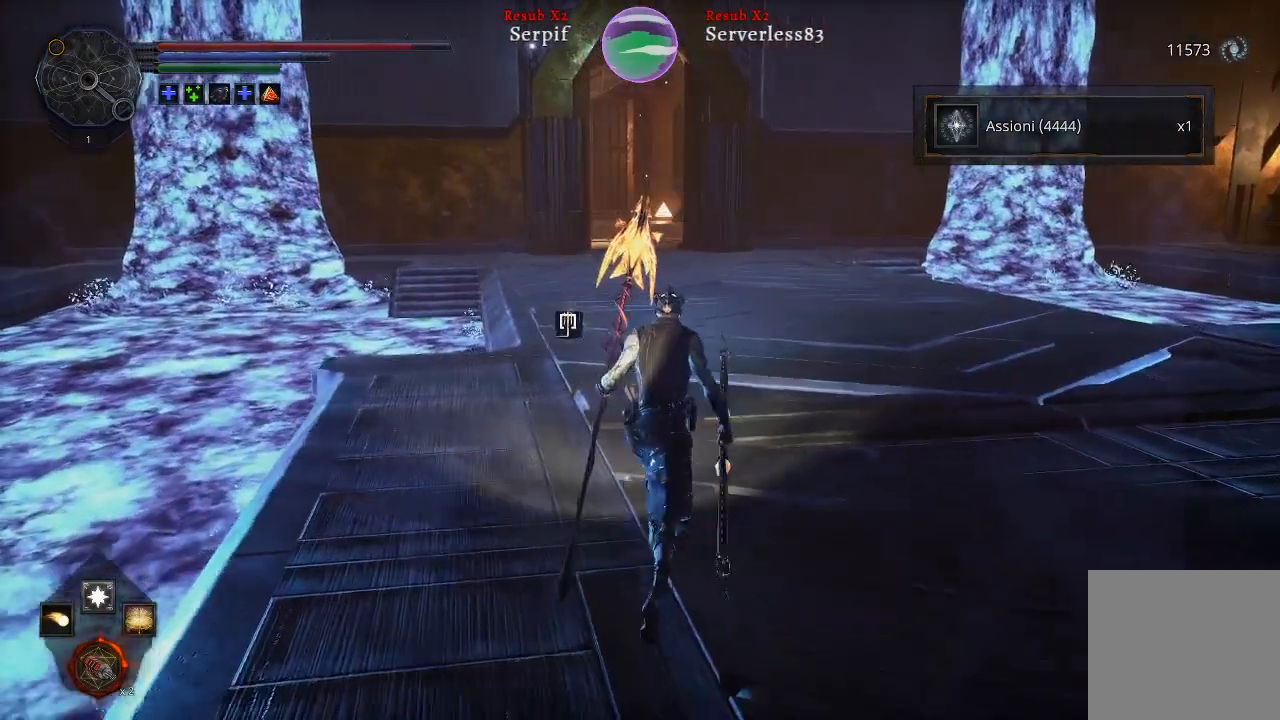
Gameplay with a controller (Xbox layout); each line is a JSON object with the inputs held at the frame after it. "events" lists button and stick changes between this image and that frame as [ms after this image, input, new state], when the widget could be followed in between.
{"buttons": ["L2"], "left_stick": "up", "right_stick": "right", "events": [[283, "right_stick", "right"]]}
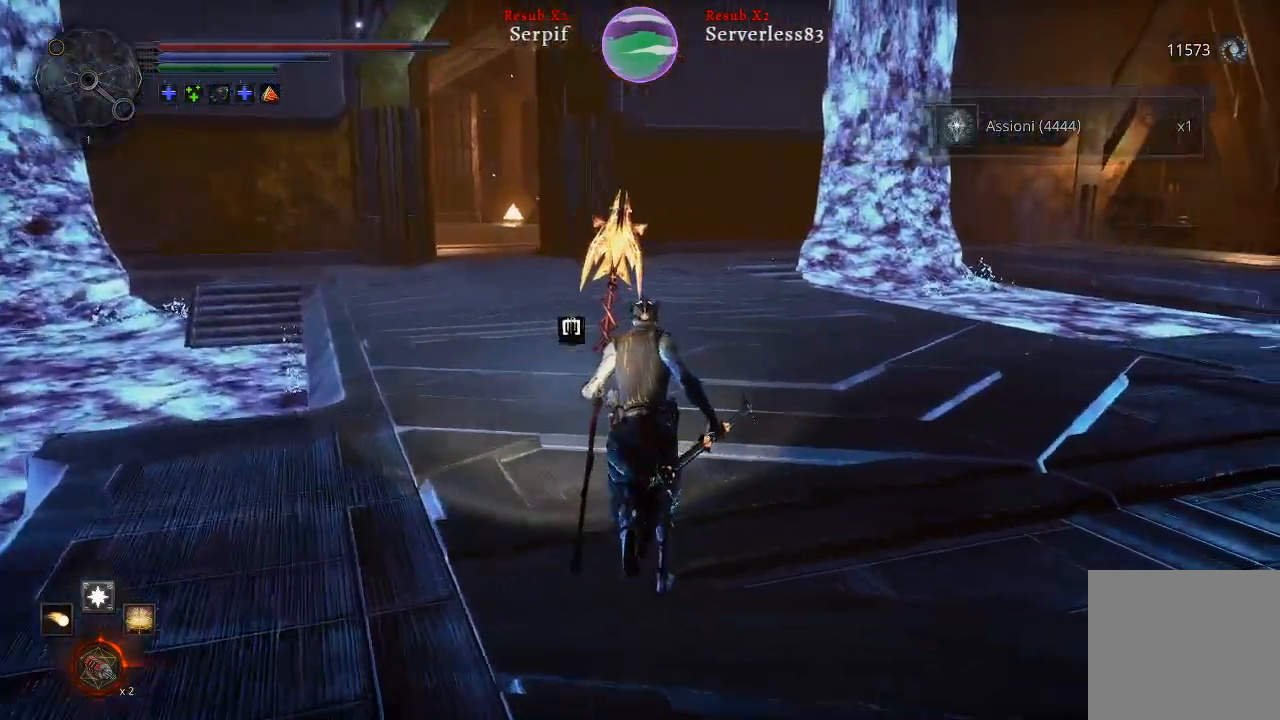
{"buttons": ["L2"], "left_stick": "up", "right_stick": "right", "events": []}
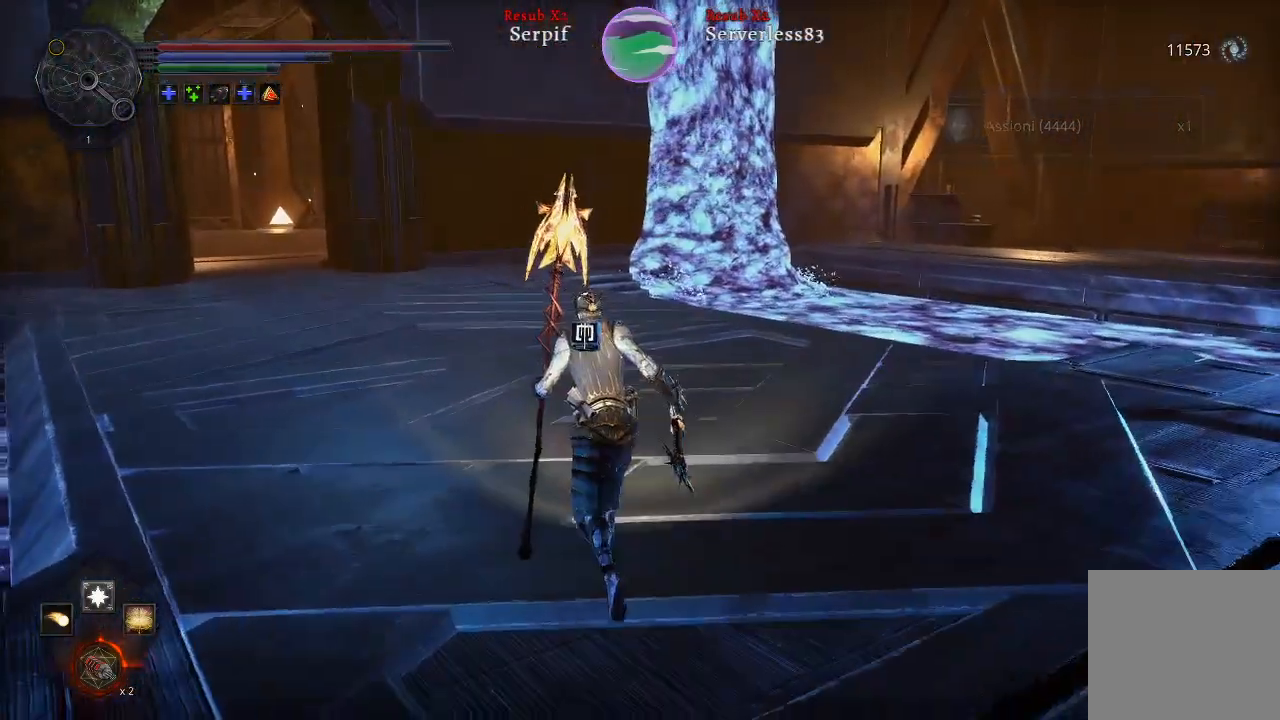
{"buttons": ["L2"], "left_stick": "up", "right_stick": "center", "events": [[367, "right_stick", "center"]]}
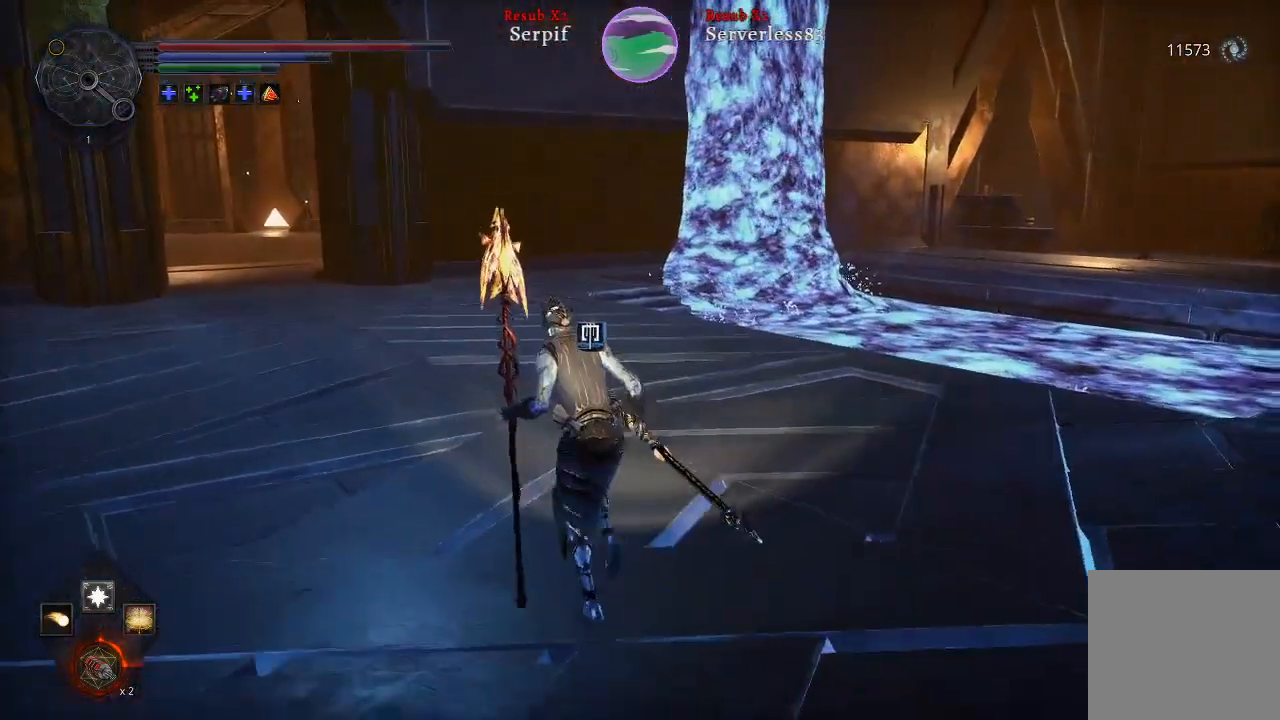
{"buttons": ["L2"], "left_stick": "up", "right_stick": "left", "events": [[467, "right_stick", "left"]]}
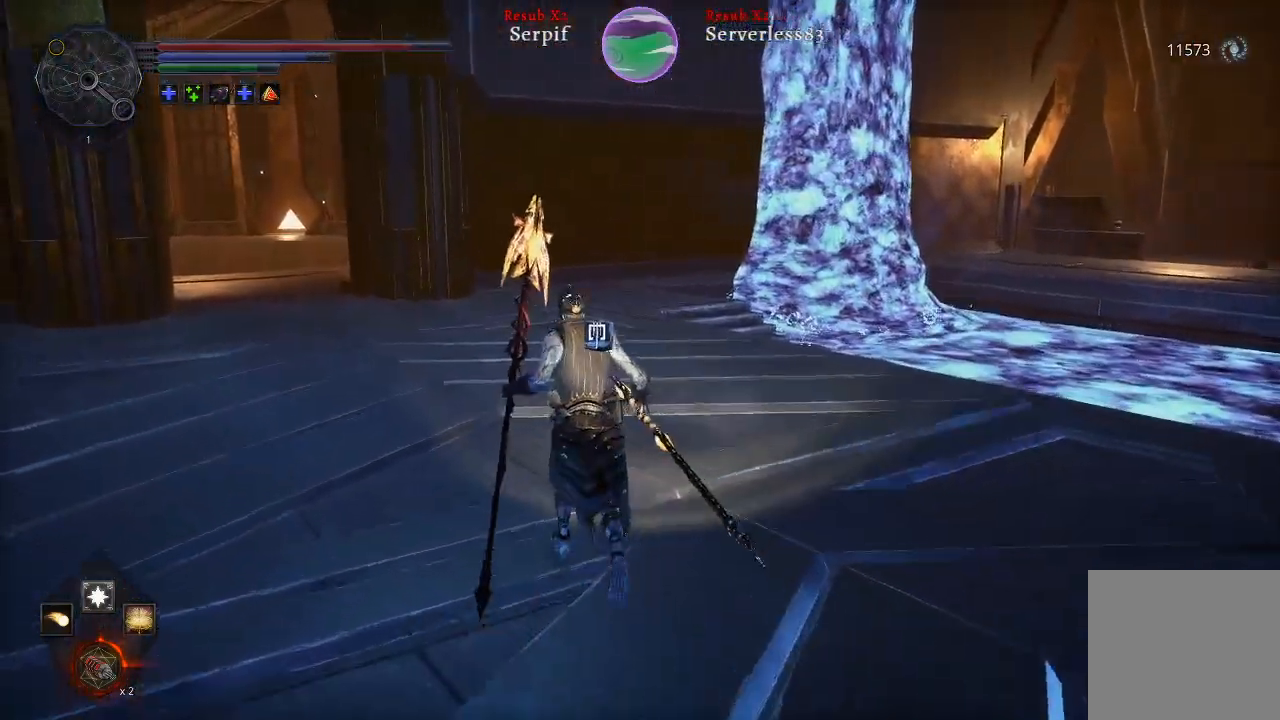
{"buttons": ["L2"], "left_stick": "up-right", "right_stick": "left", "events": [[283, "left_stick", "up-right"]]}
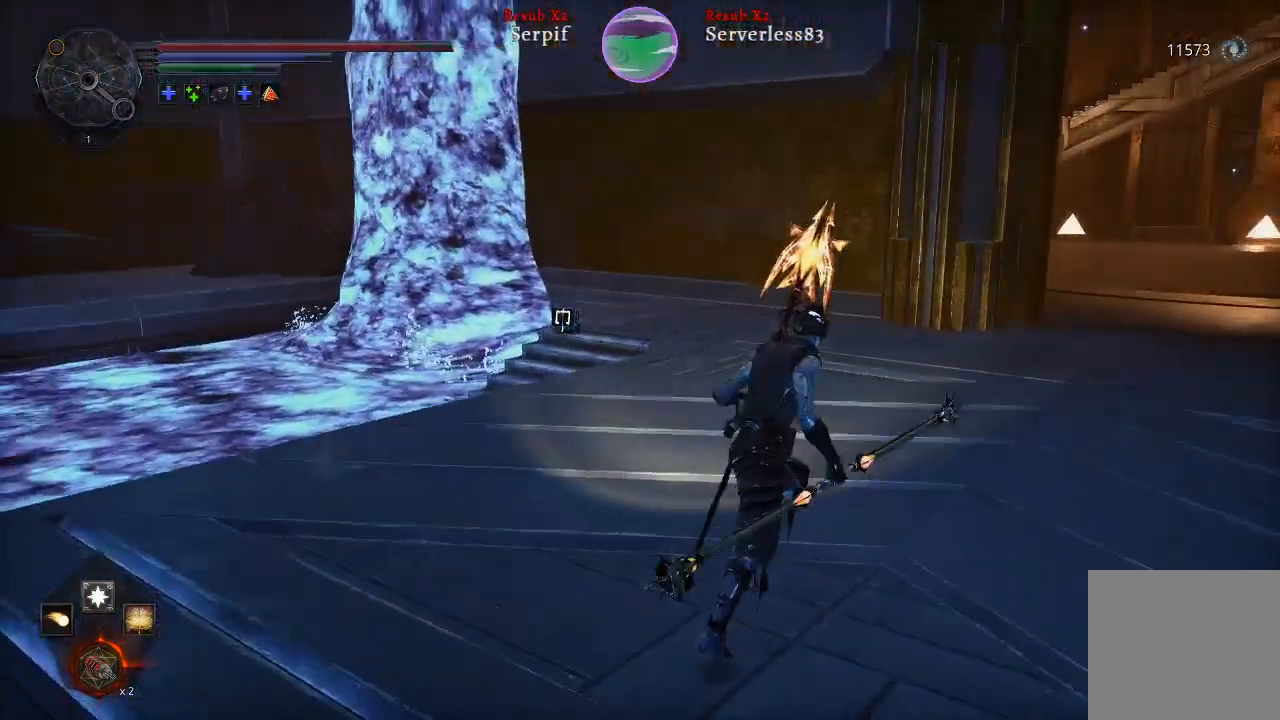
{"buttons": [], "left_stick": "up", "right_stick": "left", "events": [[283, "L2", "up"], [367, "left_stick", "up"]]}
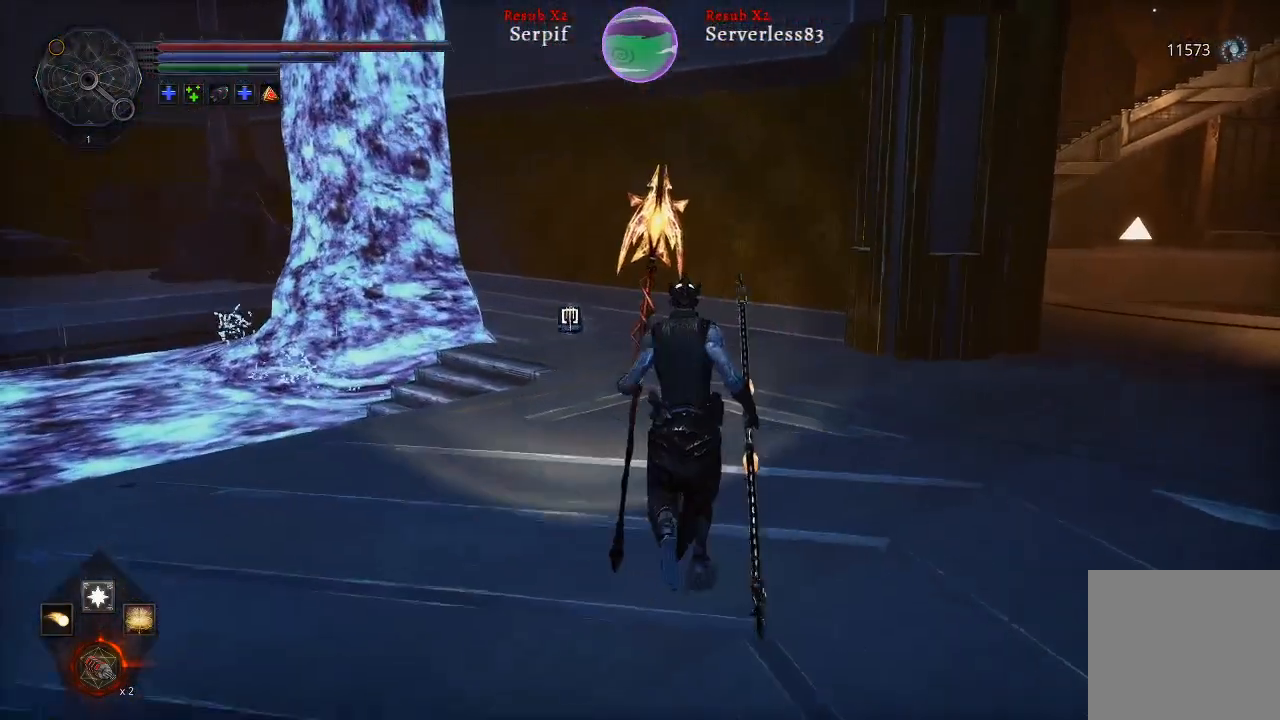
{"buttons": [], "left_stick": "up", "right_stick": "center", "events": [[417, "right_stick", "center"]]}
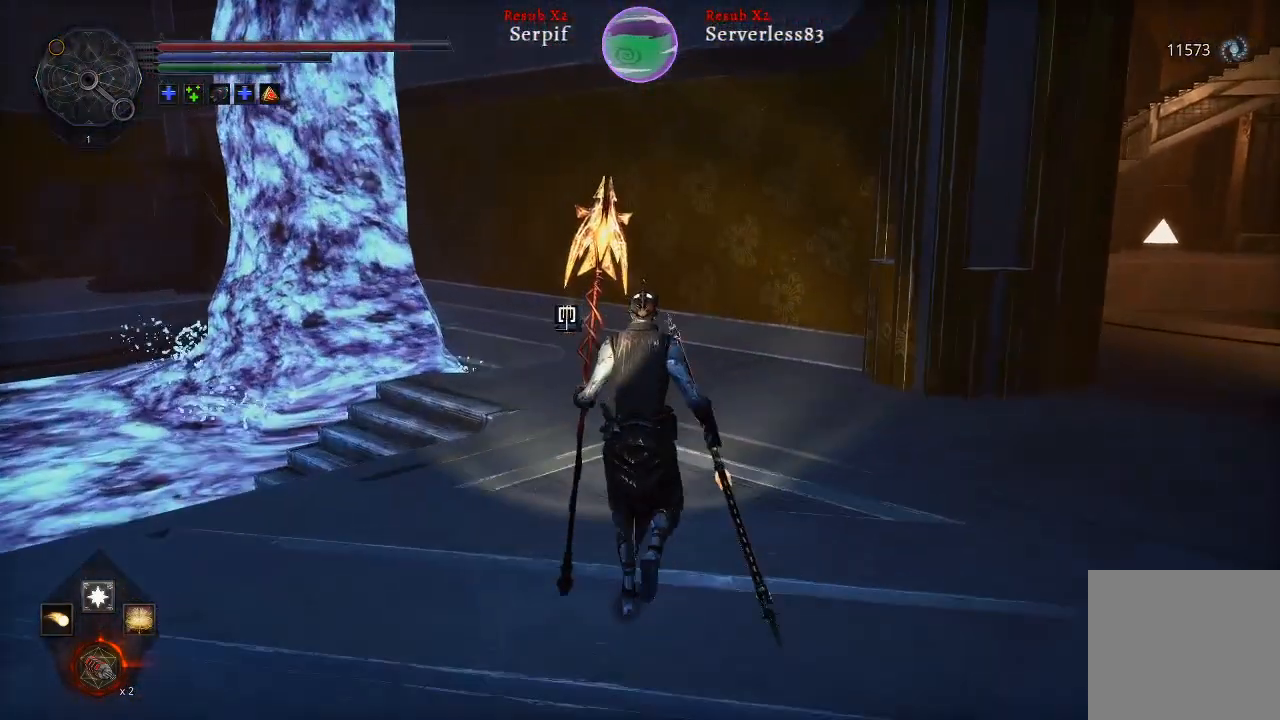
{"buttons": [], "left_stick": "up", "right_stick": "center", "events": []}
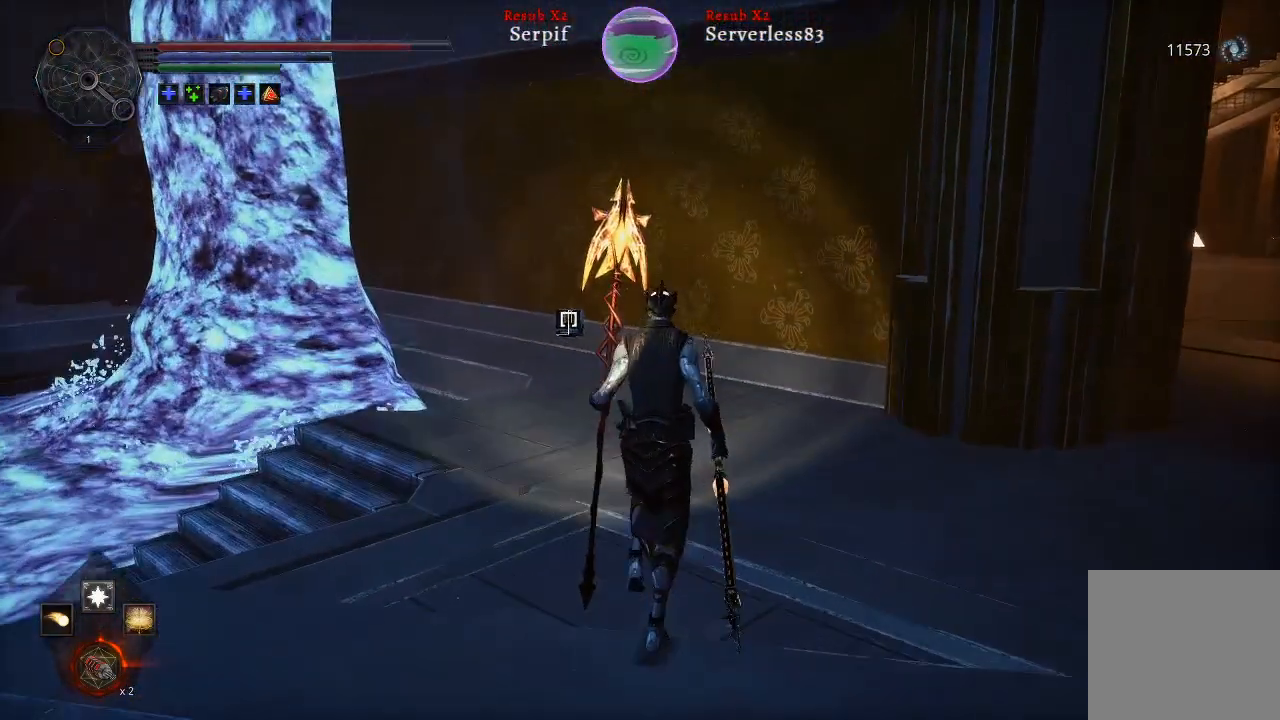
{"buttons": [], "left_stick": "up", "right_stick": "center", "events": []}
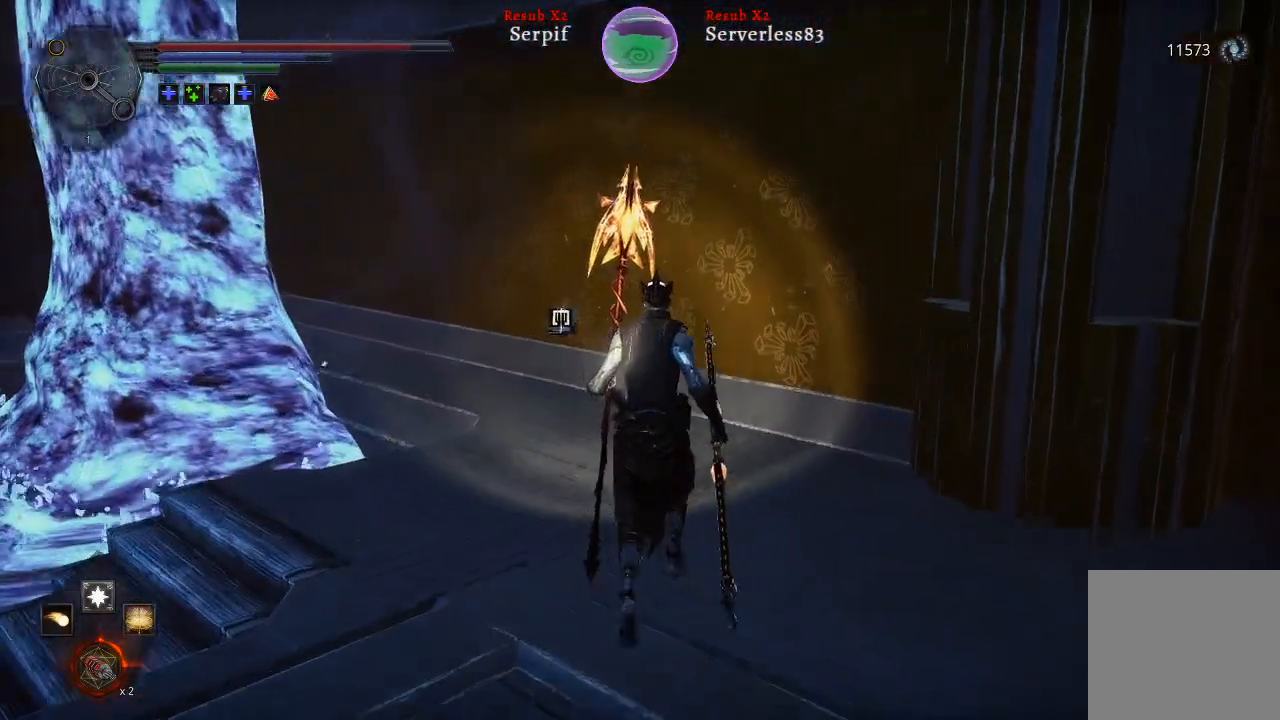
{"buttons": [], "left_stick": "up", "right_stick": "center", "events": []}
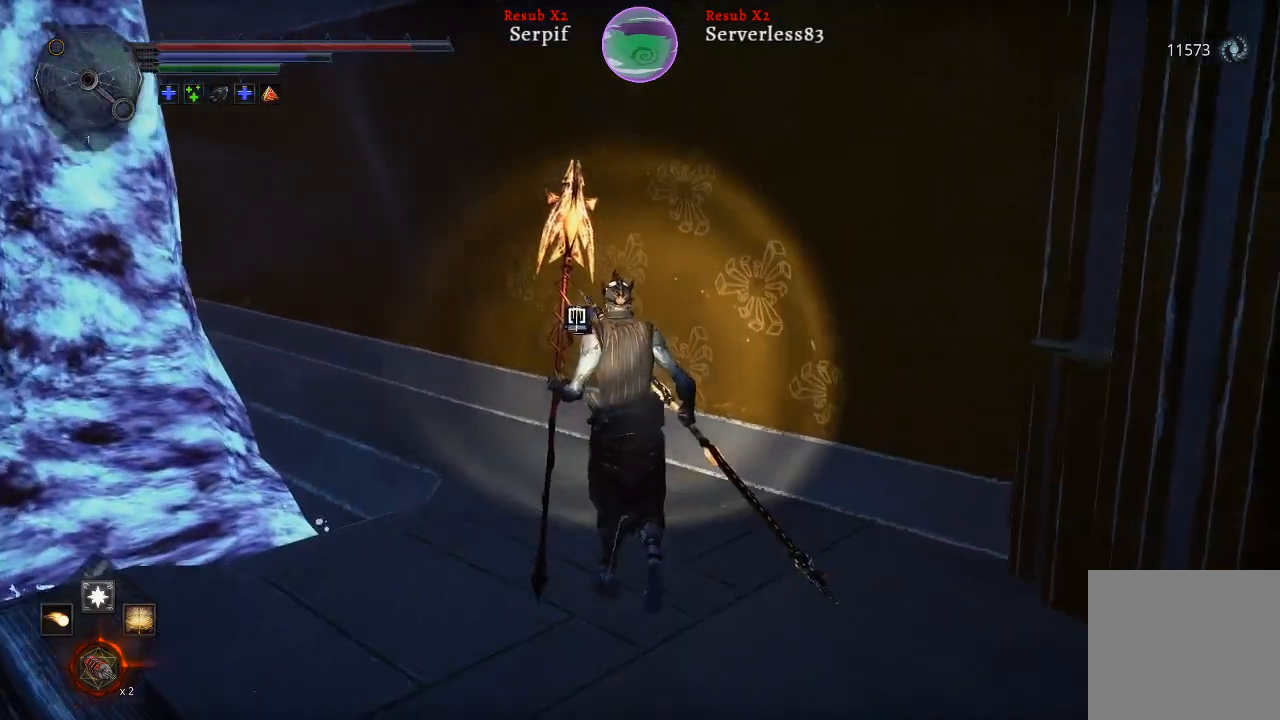
{"buttons": [], "left_stick": "up", "right_stick": "left", "events": [[200, "right_stick", "left"]]}
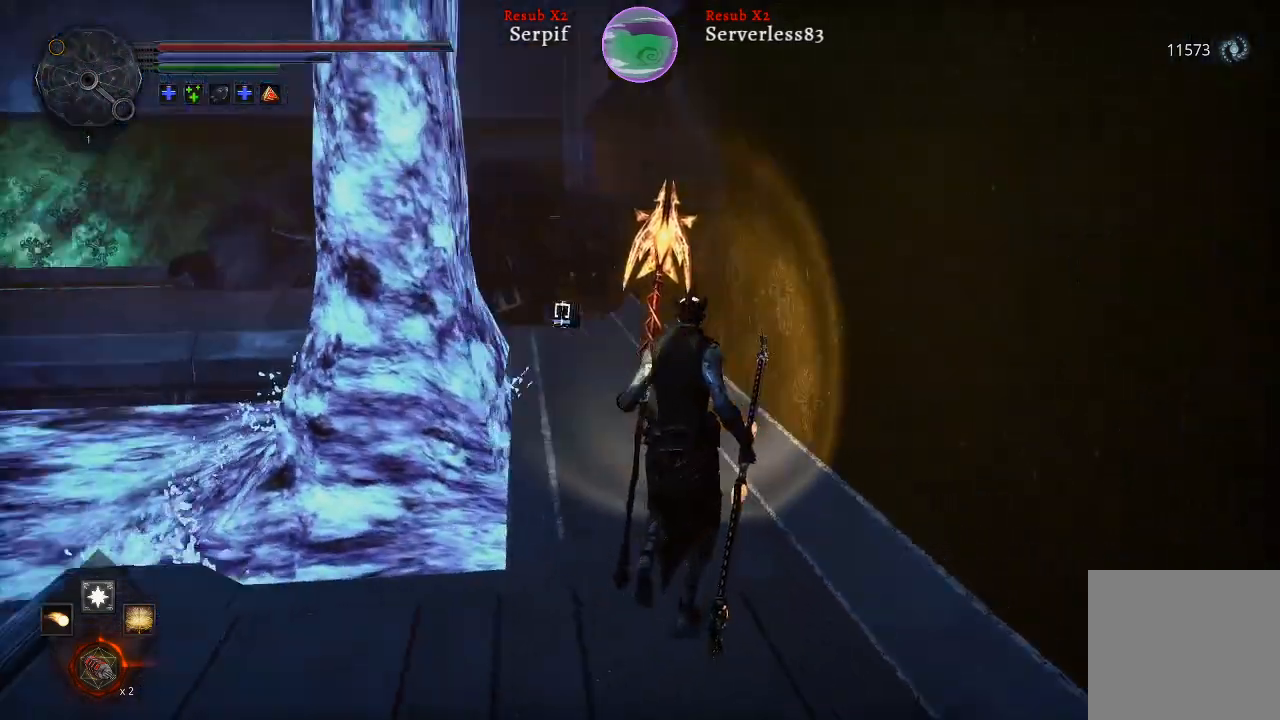
{"buttons": ["L2"], "left_stick": "up", "right_stick": "center", "events": [[50, "right_stick", "center"], [167, "L2", "down"]]}
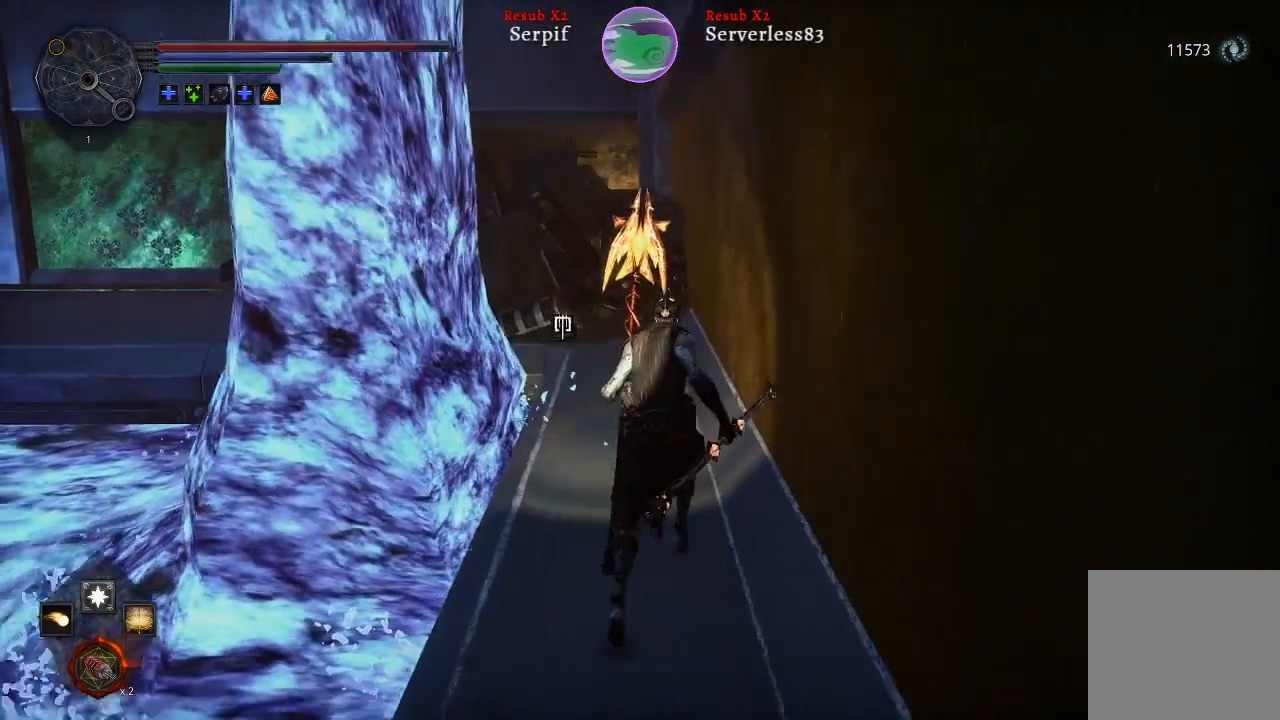
{"buttons": ["L2"], "left_stick": "up", "right_stick": "center", "events": [[217, "right_stick", "left"], [467, "right_stick", "center"]]}
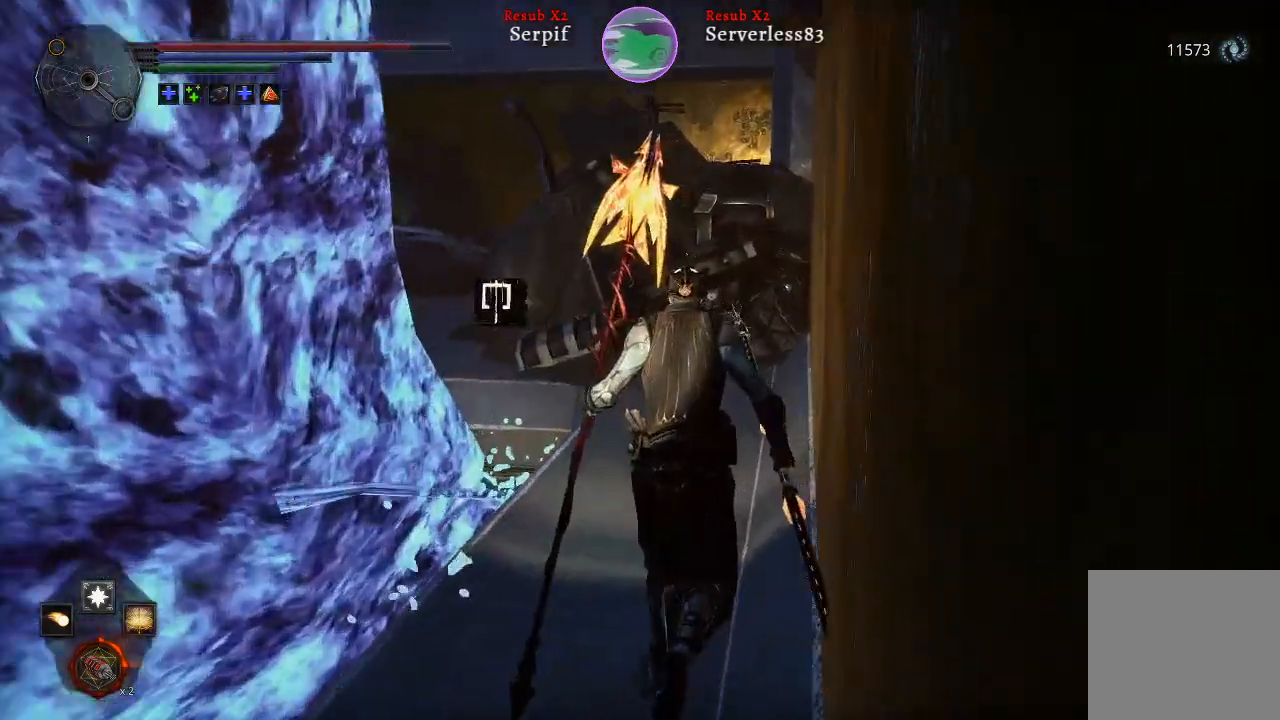
{"buttons": [], "left_stick": "up-left", "right_stick": "center", "events": [[183, "L2", "up"], [433, "left_stick", "up-left"]]}
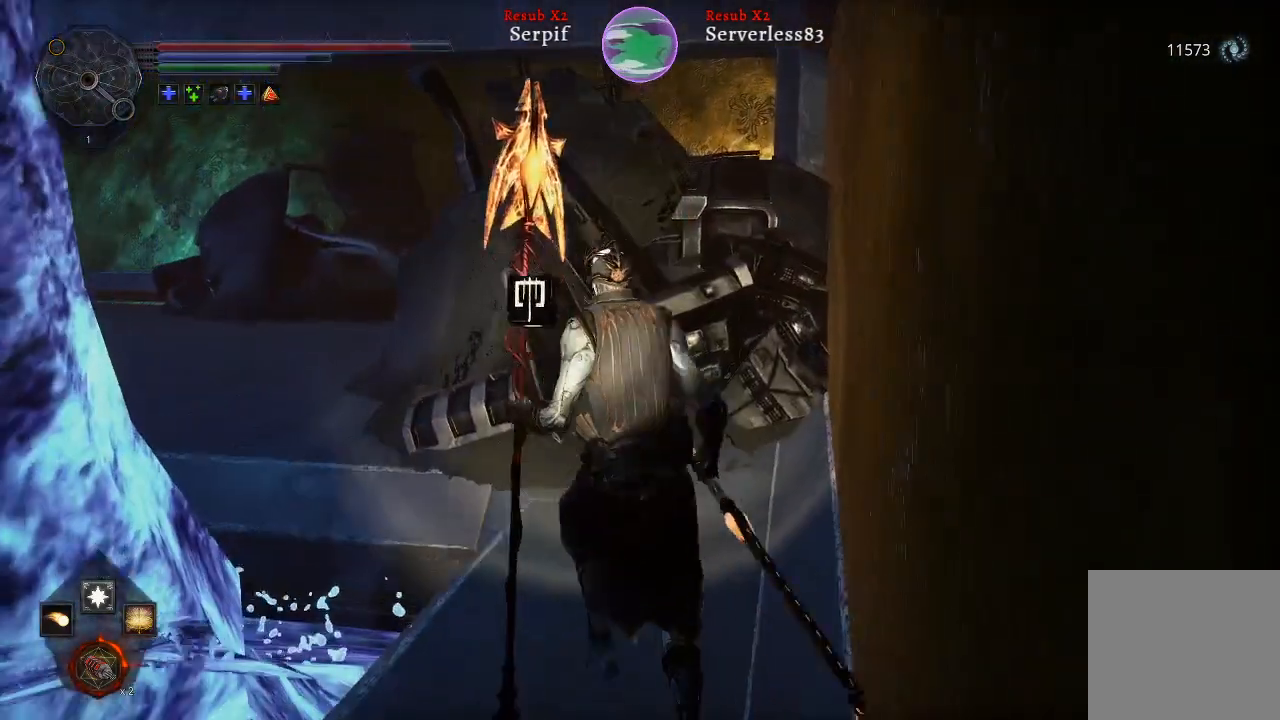
{"buttons": ["A"], "left_stick": "up-left", "right_stick": "center", "events": [[267, "A", "down"]]}
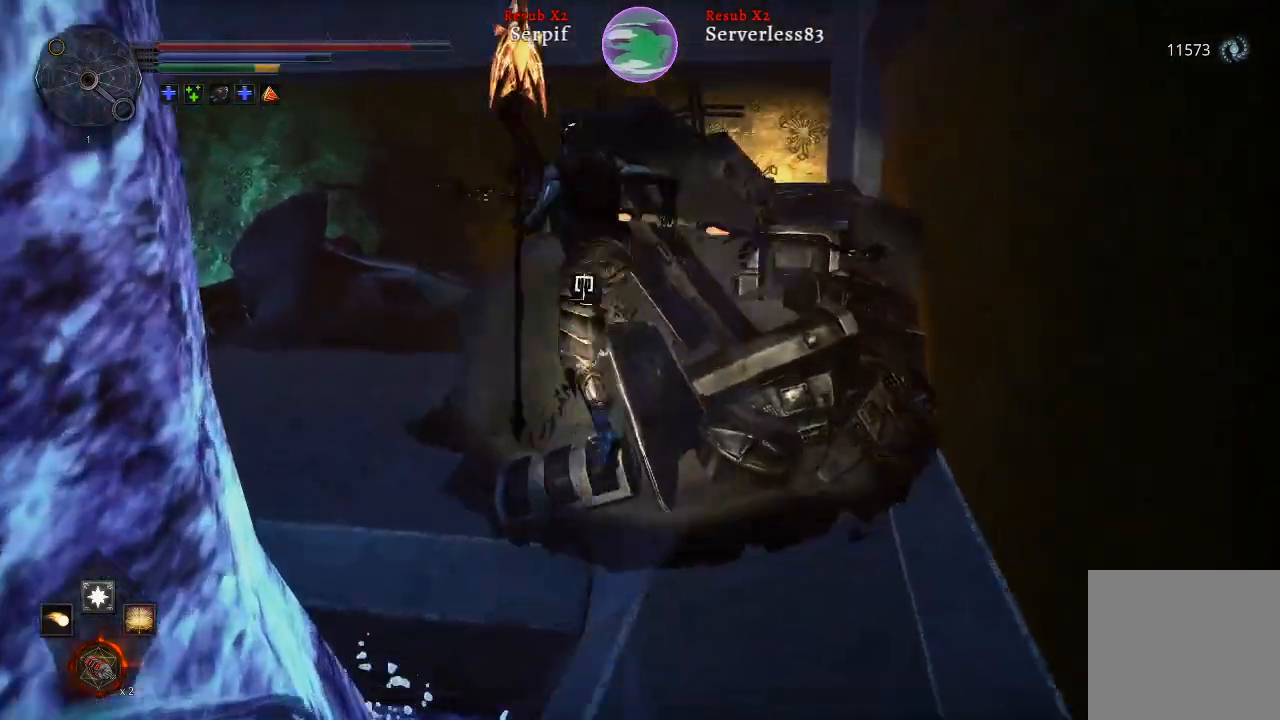
{"buttons": [], "left_stick": "up-left", "right_stick": "right", "events": [[17, "A", "up"], [500, "right_stick", "right"]]}
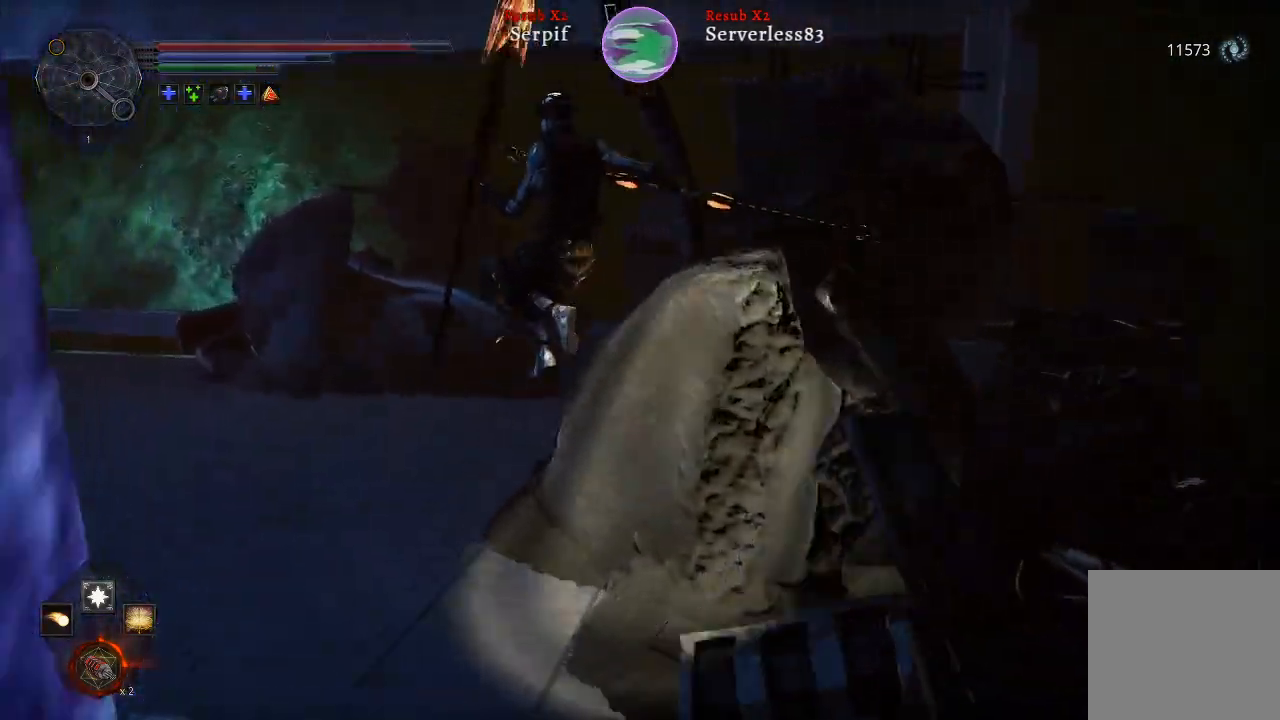
{"buttons": [], "left_stick": "up-left", "right_stick": "center", "events": [[483, "right_stick", "center"]]}
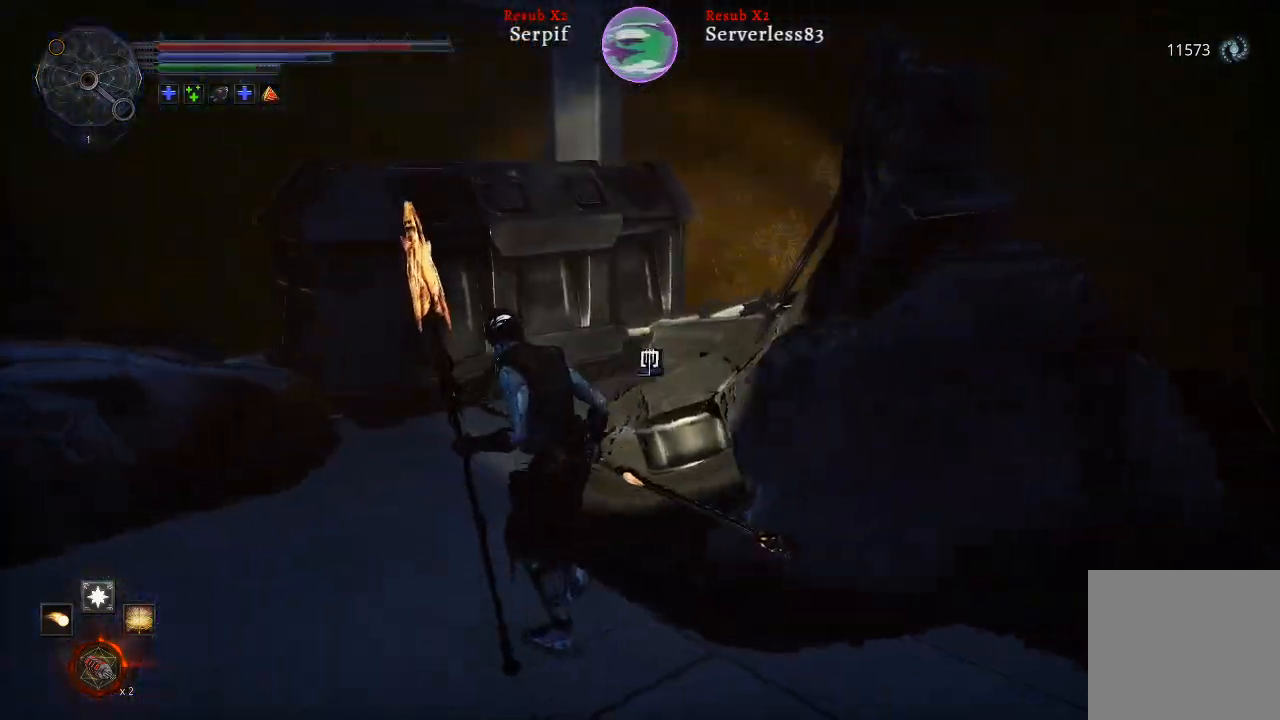
{"buttons": [], "left_stick": "center", "right_stick": "center", "events": [[50, "right_stick", "right"], [267, "right_stick", "center"], [383, "left_stick", "center"]]}
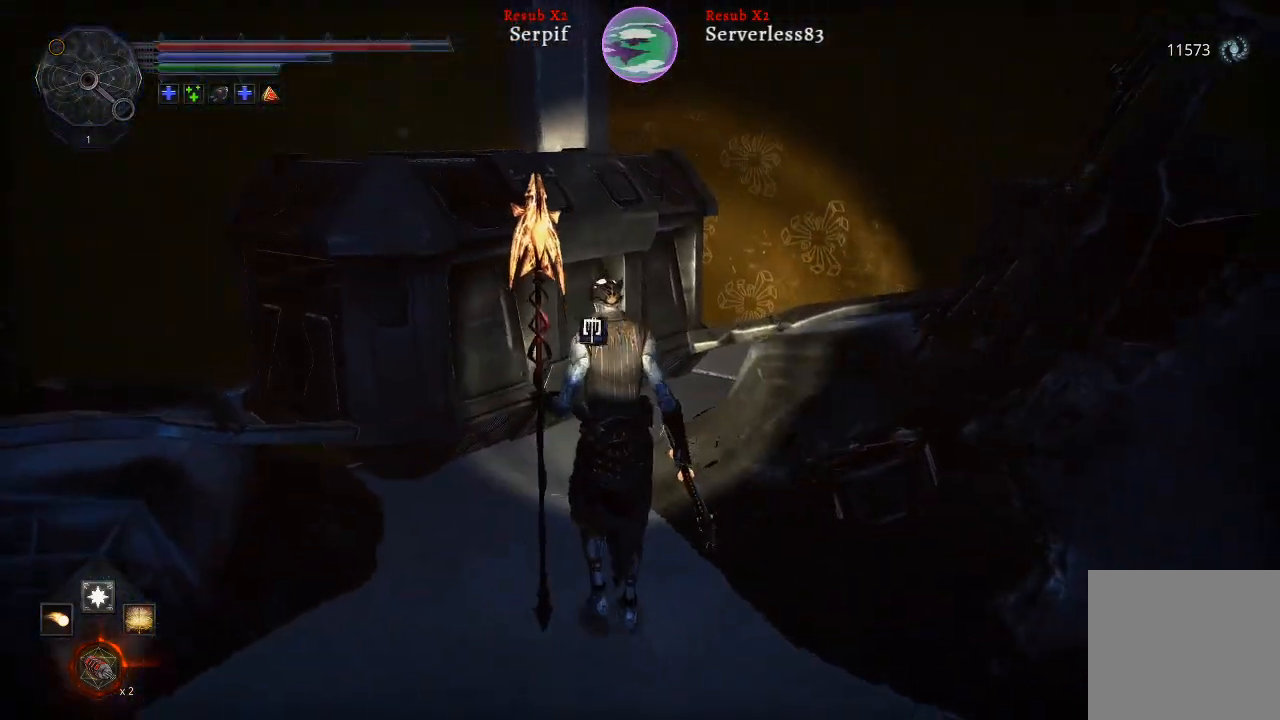
{"buttons": [], "left_stick": "down-left", "right_stick": "down-left", "events": [[17, "left_stick", "down"], [117, "right_stick", "left"], [217, "right_stick", "down-left"], [300, "left_stick", "down-left"]]}
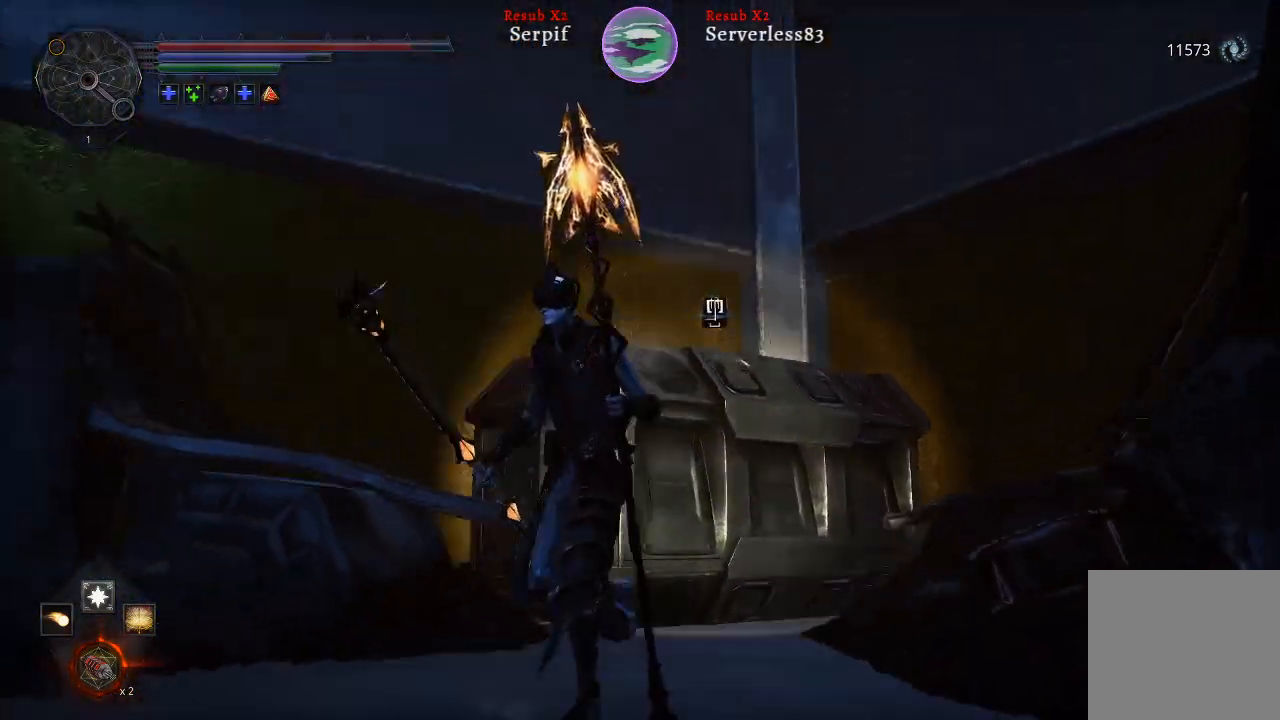
{"buttons": [], "left_stick": "up-left", "right_stick": "left", "events": [[67, "right_stick", "left"], [183, "left_stick", "left"], [333, "left_stick", "up-left"]]}
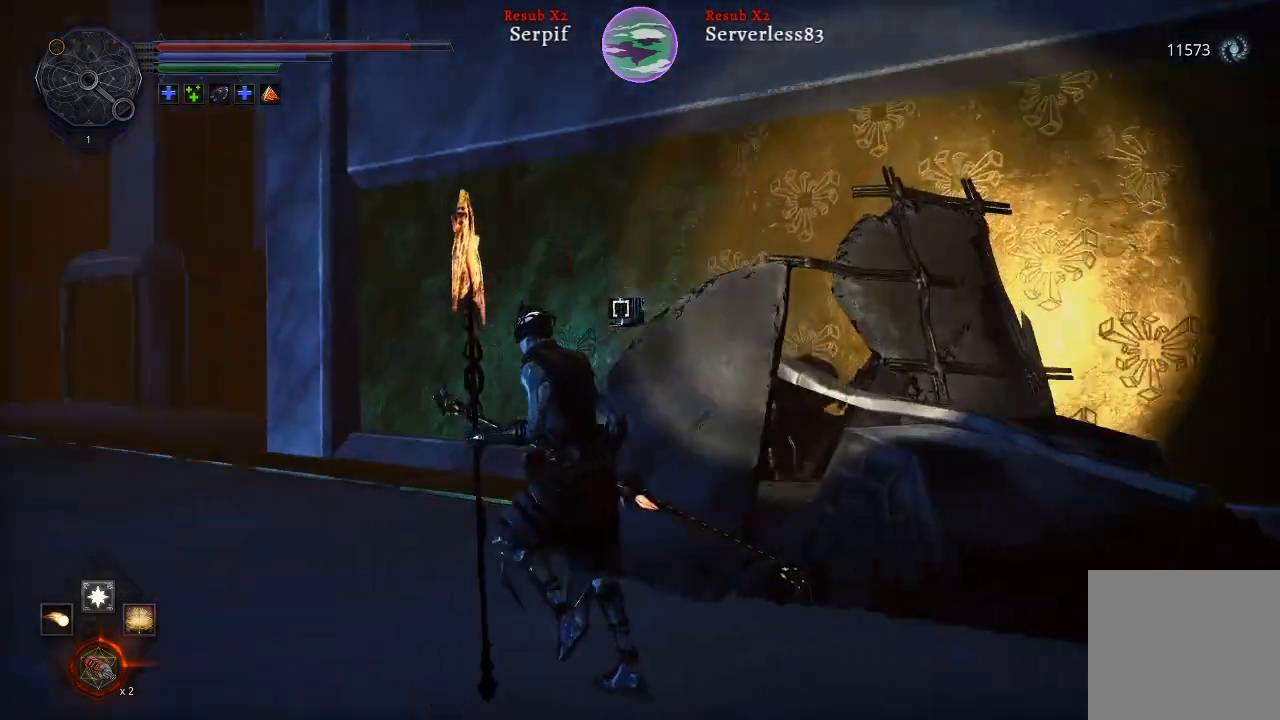
{"buttons": [], "left_stick": "up-left", "right_stick": "center", "events": [[317, "right_stick", "center"]]}
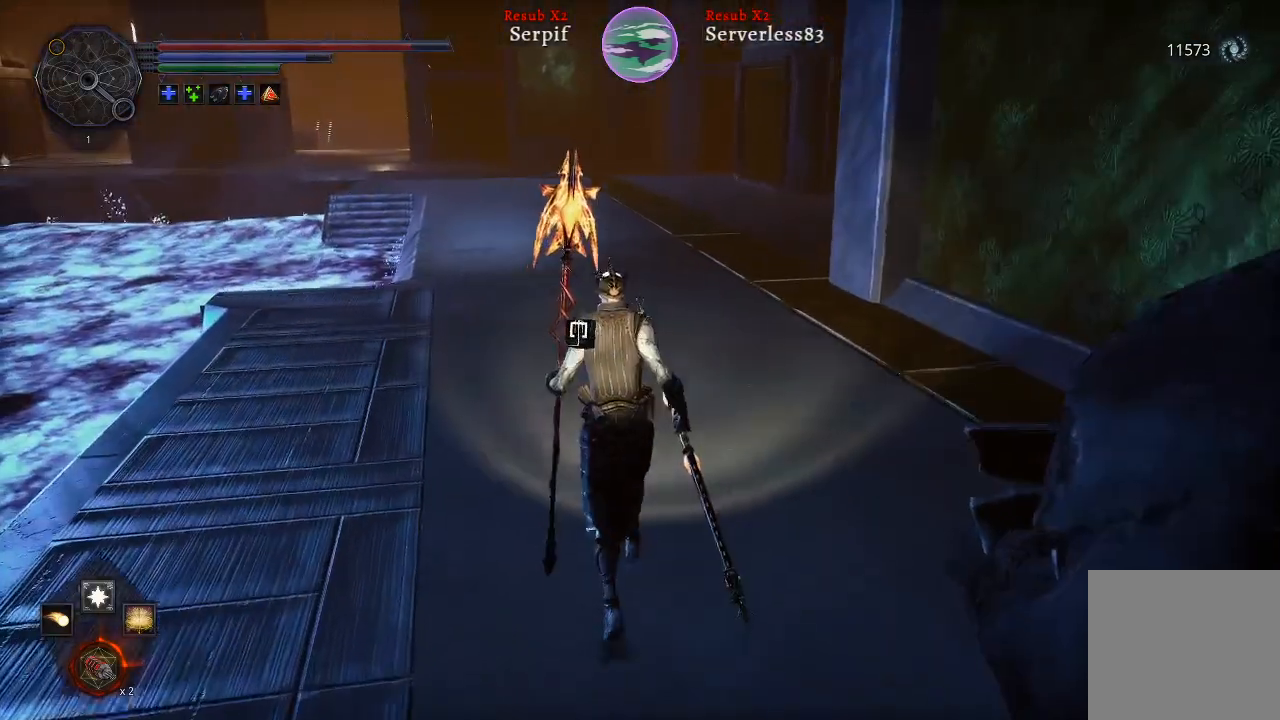
{"buttons": [], "left_stick": "up", "right_stick": "center", "events": [[183, "left_stick", "up"], [200, "right_stick", "down-left"], [467, "right_stick", "center"]]}
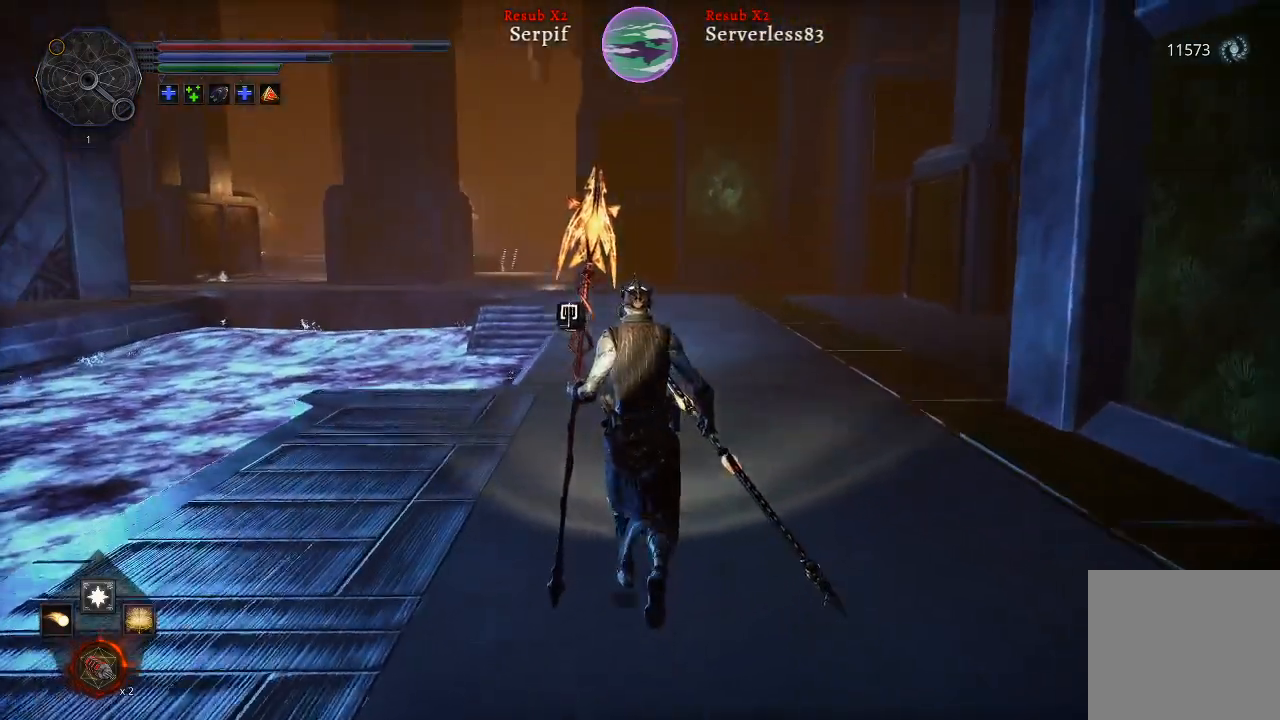
{"buttons": [], "left_stick": "up", "right_stick": "center", "events": []}
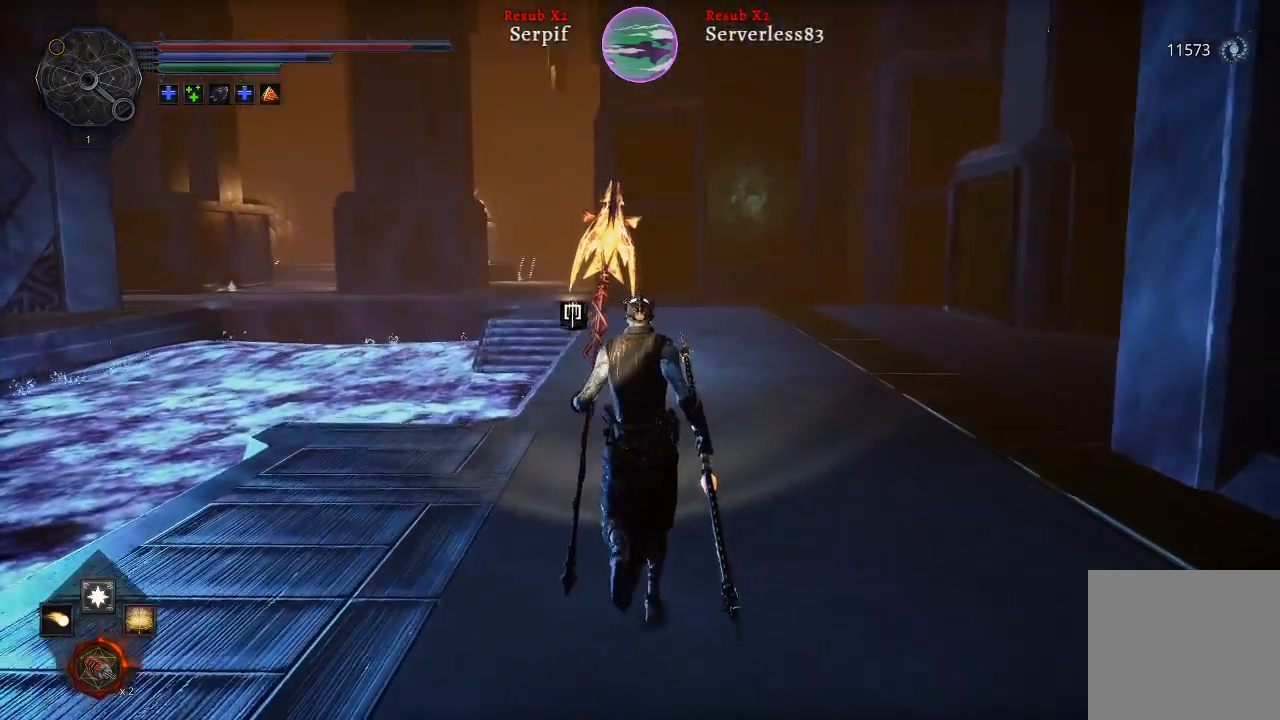
{"buttons": [], "left_stick": "up", "right_stick": "right", "events": [[133, "right_stick", "right"]]}
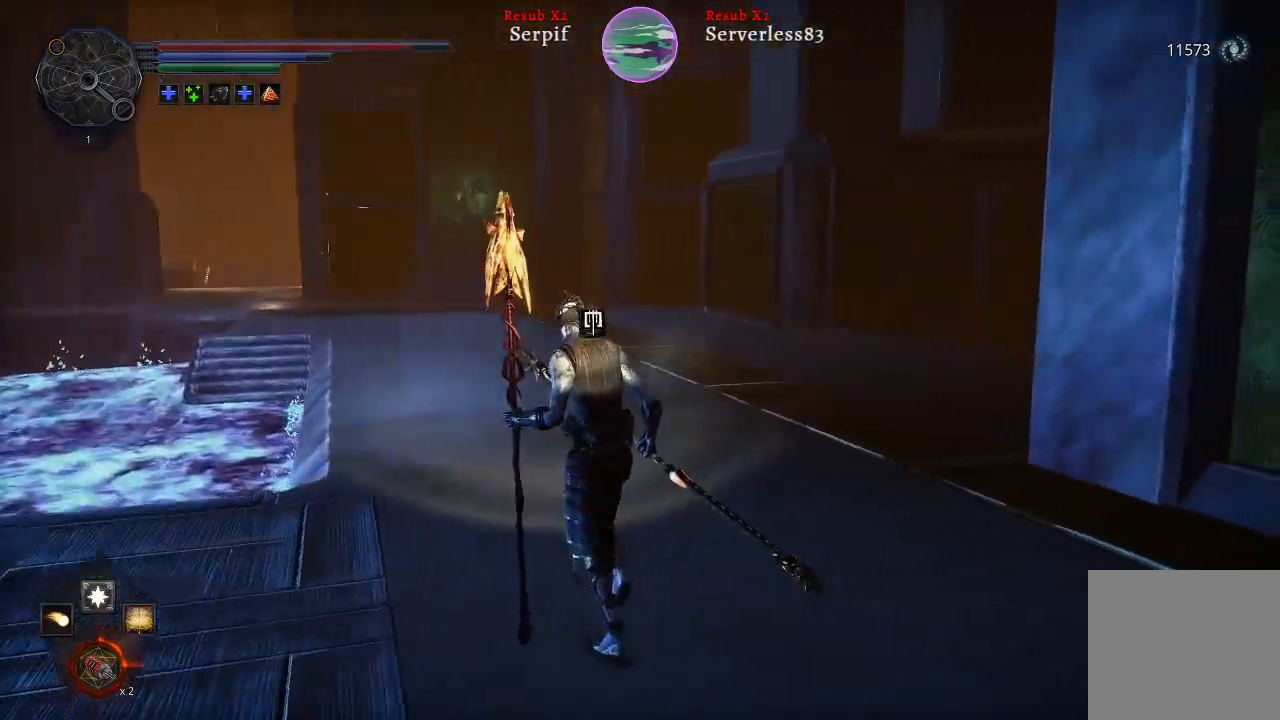
{"buttons": [], "left_stick": "up", "right_stick": "right", "events": []}
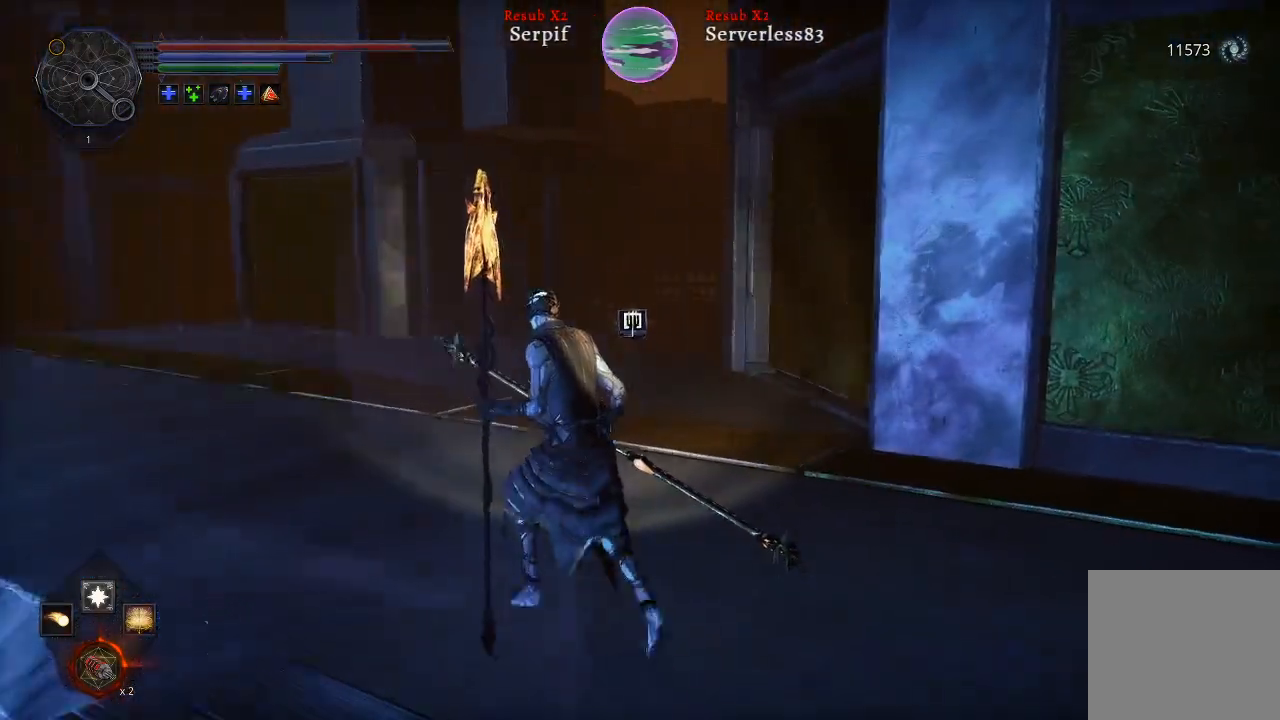
{"buttons": [], "left_stick": "up", "right_stick": "center", "events": [[233, "right_stick", "center"]]}
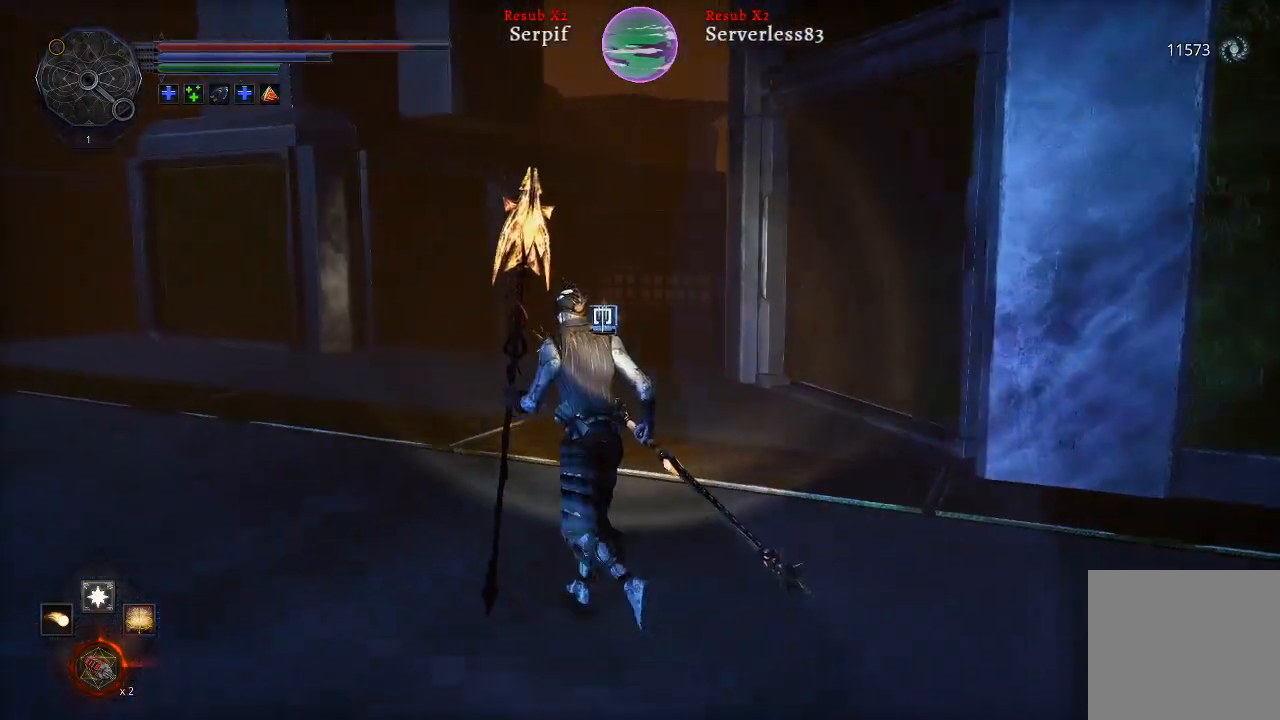
{"buttons": [], "left_stick": "up", "right_stick": "right", "events": [[467, "right_stick", "right"]]}
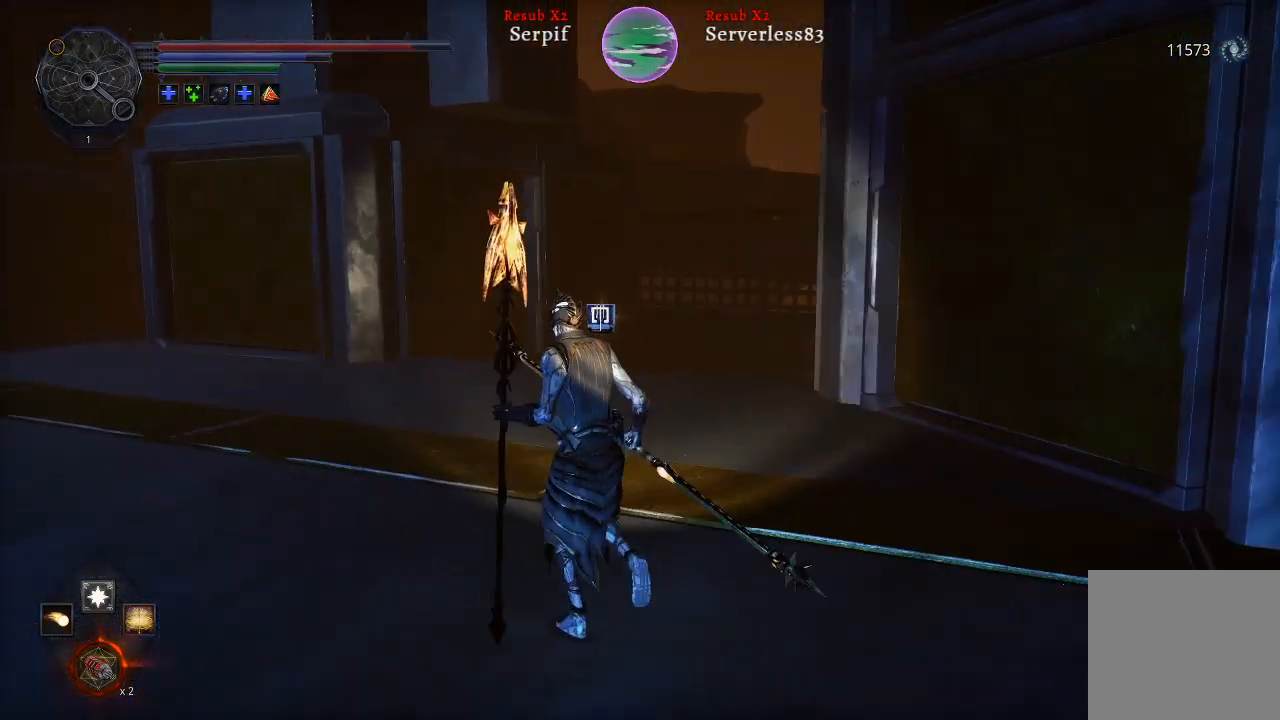
{"buttons": [], "left_stick": "up", "right_stick": "right", "events": []}
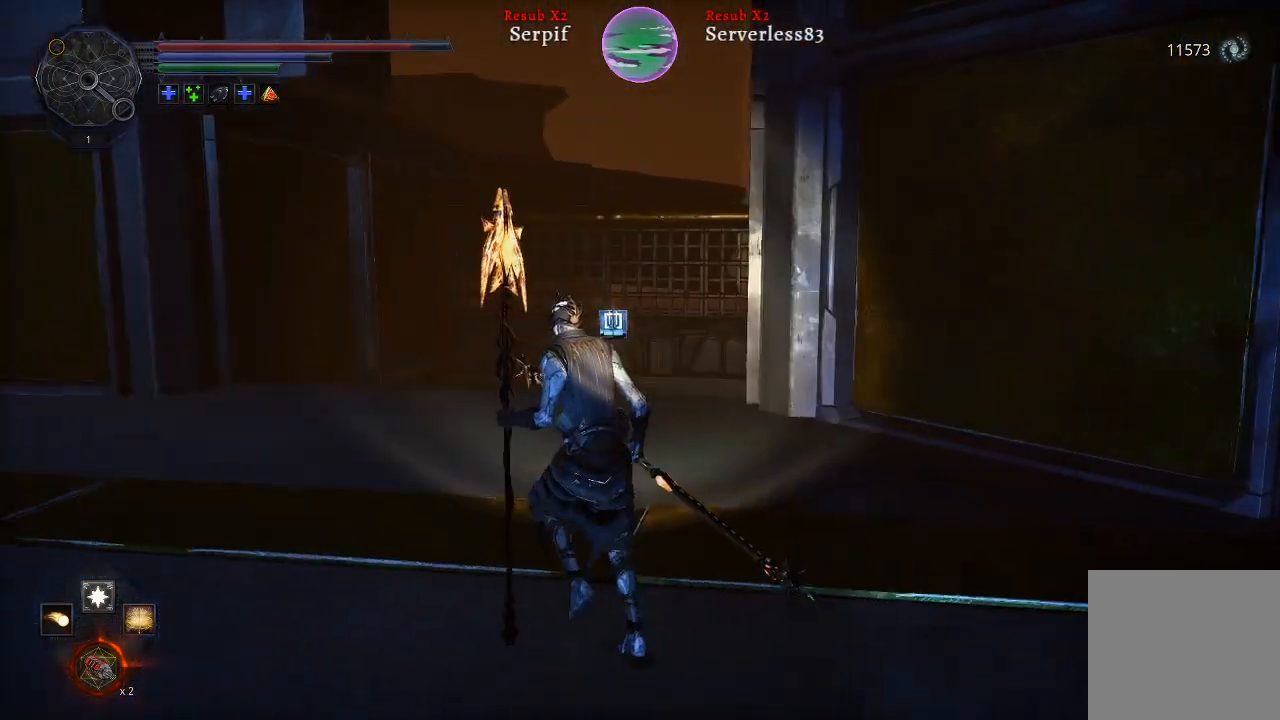
{"buttons": [], "left_stick": "up", "right_stick": "up-right", "events": [[417, "right_stick", "up-right"]]}
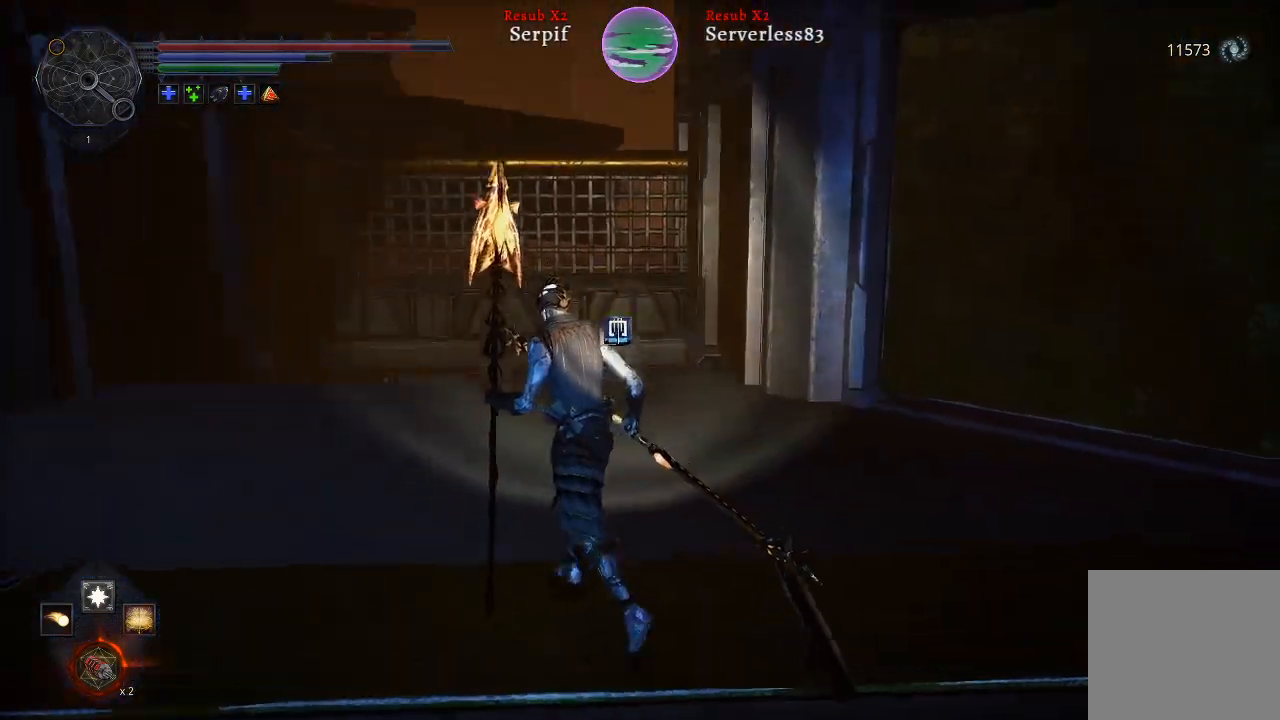
{"buttons": [], "left_stick": "up", "right_stick": "center", "events": [[117, "right_stick", "up"], [300, "right_stick", "center"]]}